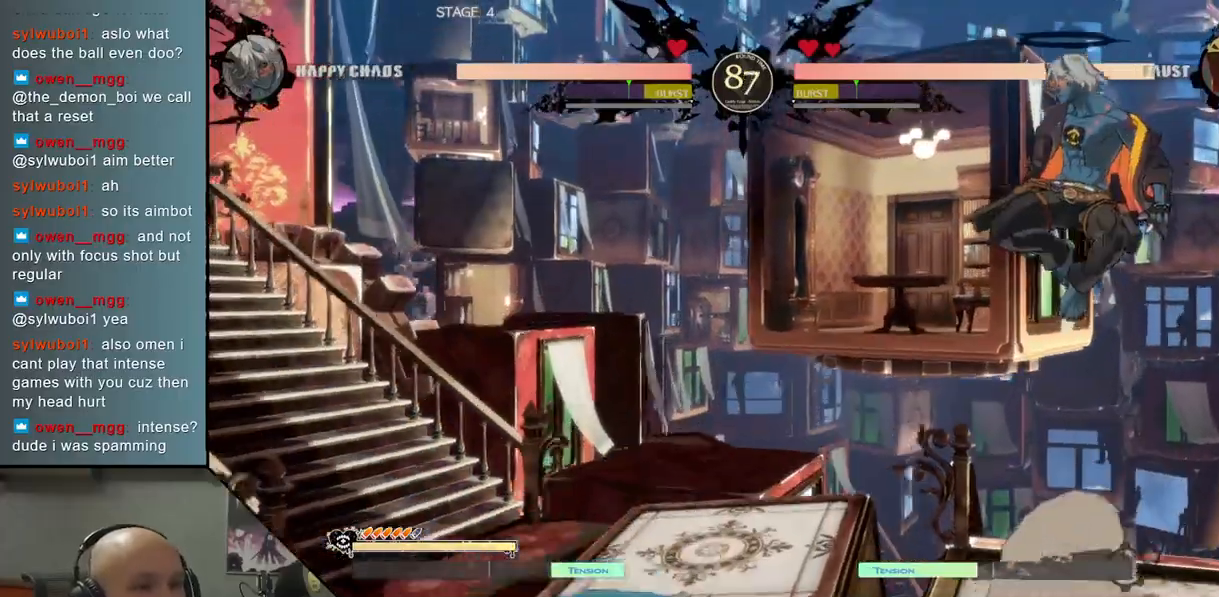
Gameplay with a controller (arcade stick); each line is a JSON object with the inputs held at the frame after it (dt_ms = milliseconds from this image to that frame). "events" lists button and stick changes between this image and that frame as [ms after this image, input, new state], when the widget could be followed in between. Not read: L3 R3 other_buttons.
{"dt_ms": 500, "buttons": [], "left_stick": "right", "events": [[17, "left_stick", "left"], [83, "left_stick", "center"], [133, "left_stick", "left"], [267, "left_stick", "right"]]}
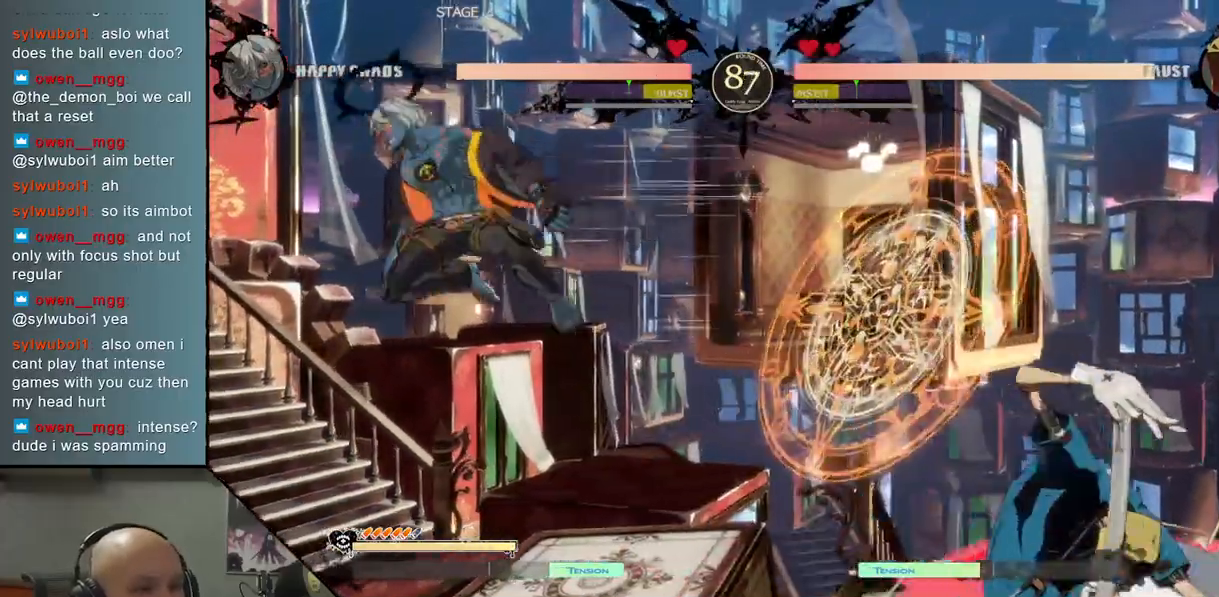
{"dt_ms": 500, "buttons": [], "left_stick": "left", "events": [[367, "left_stick", "left"]]}
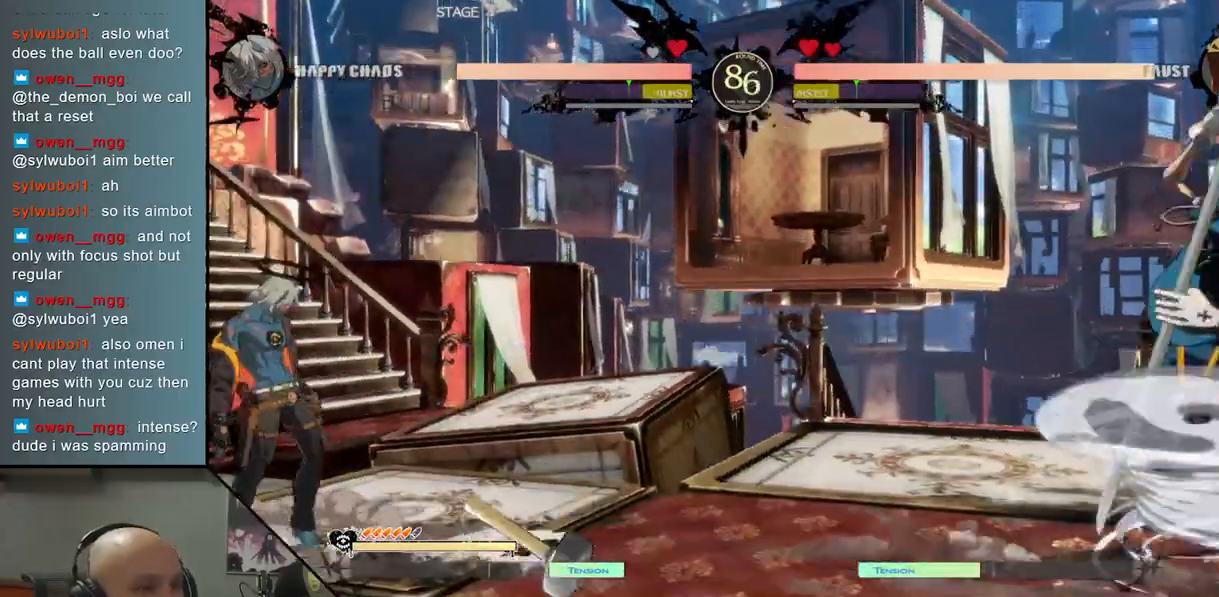
{"dt_ms": 500, "buttons": [], "left_stick": "center", "events": [[233, "left_stick", "down"], [300, "left_stick", "right"], [383, "left_stick", "up"], [467, "left_stick", "center"]]}
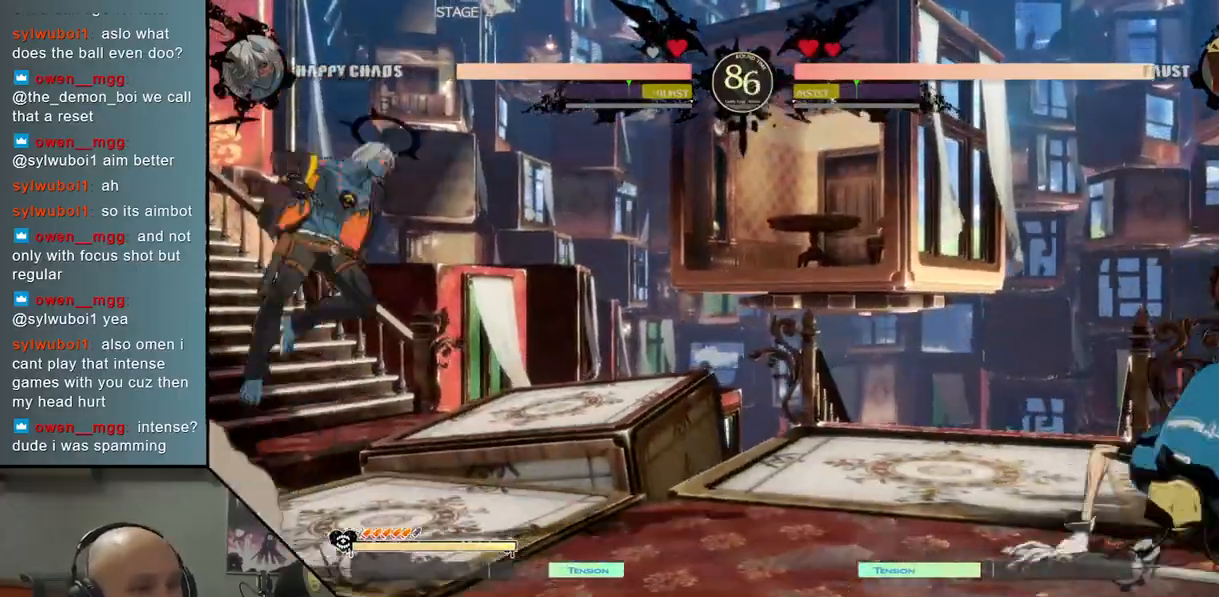
{"dt_ms": 500, "buttons": [], "left_stick": "right", "events": [[100, "left_stick", "right"], [200, "left_stick", "center"], [250, "left_stick", "right"]]}
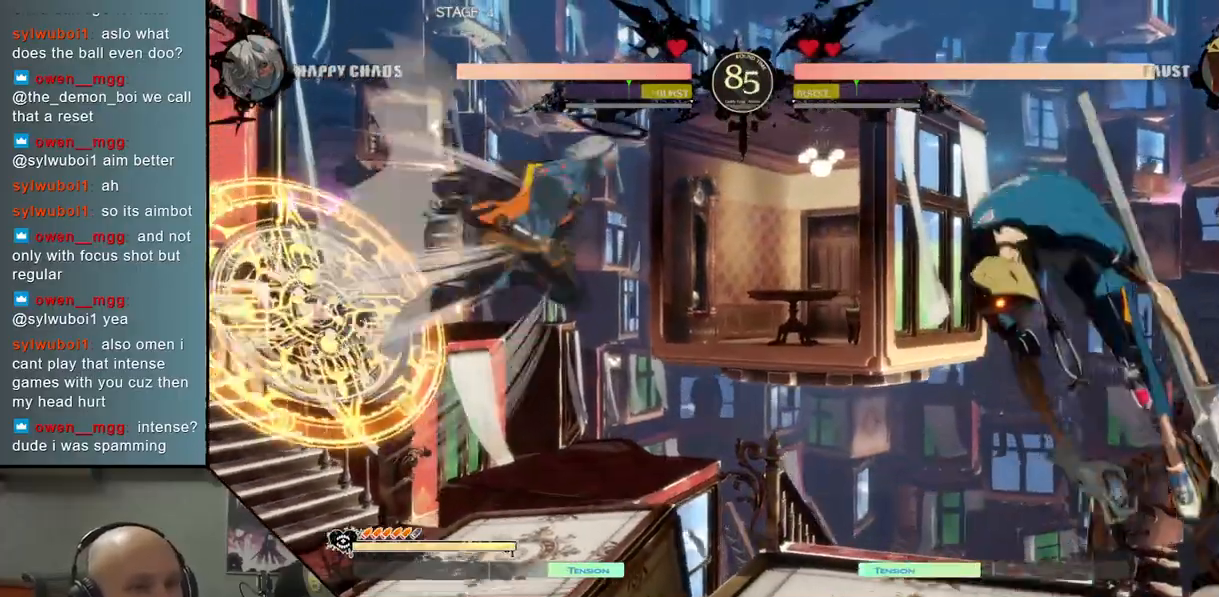
{"dt_ms": 500, "buttons": [], "left_stick": "right", "events": [[167, "left_stick", "center"], [217, "left_stick", "right"], [233, "CIRCLE", "down"], [300, "CIRCLE", "up"], [400, "CIRCLE", "down"], [467, "CIRCLE", "up"]]}
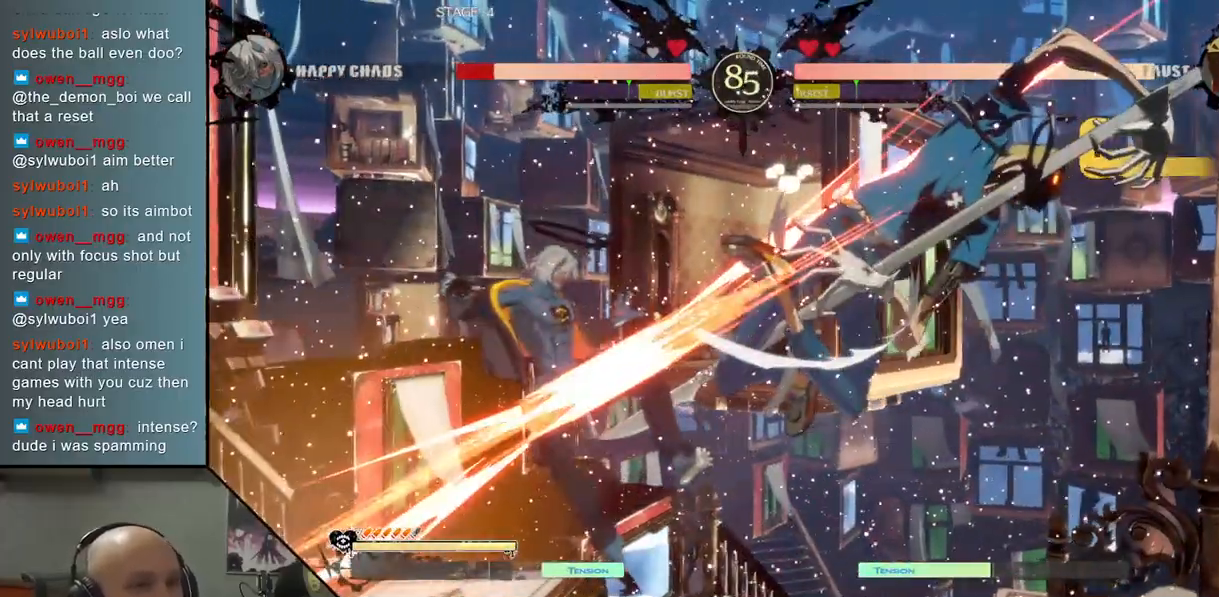
{"dt_ms": 500, "buttons": [], "left_stick": "left", "events": [[67, "CIRCLE", "down"], [117, "left_stick", "left"], [167, "CIRCLE", "up"]]}
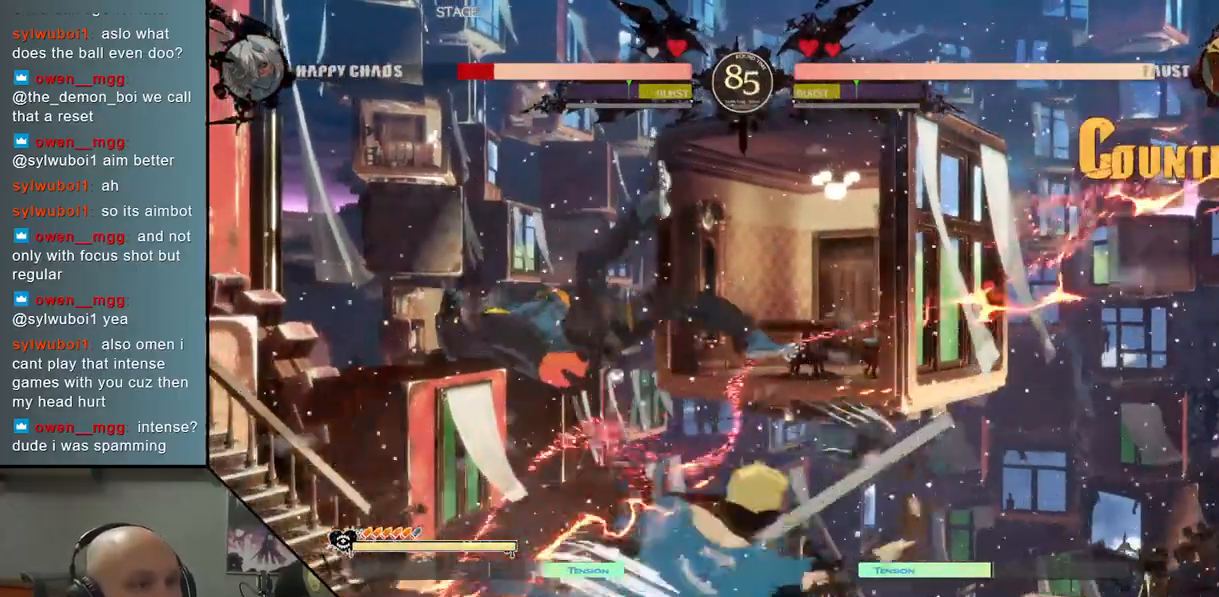
{"dt_ms": 500, "buttons": [], "left_stick": "right", "events": [[350, "left_stick", "right"], [367, "CIRCLE", "down"], [417, "CIRCLE", "up"]]}
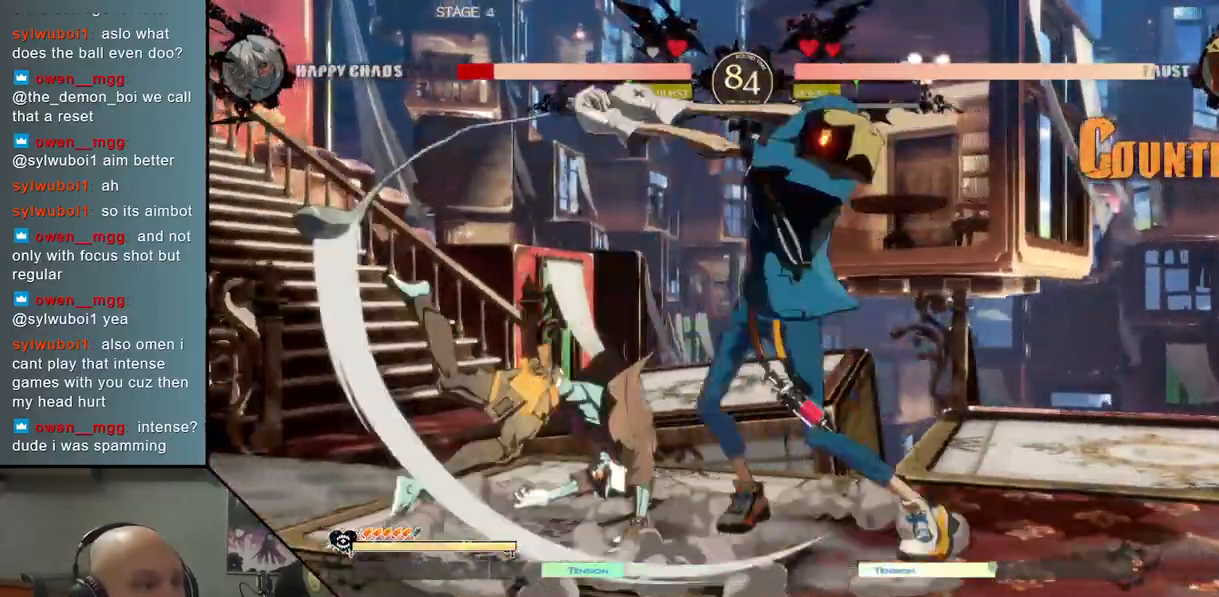
{"dt_ms": 500, "buttons": [], "left_stick": "right", "events": [[33, "CIRCLE", "down"], [100, "CIRCLE", "up"], [183, "CIRCLE", "down"], [250, "CIRCLE", "up"], [333, "CIRCLE", "down"], [433, "CIRCLE", "up"]]}
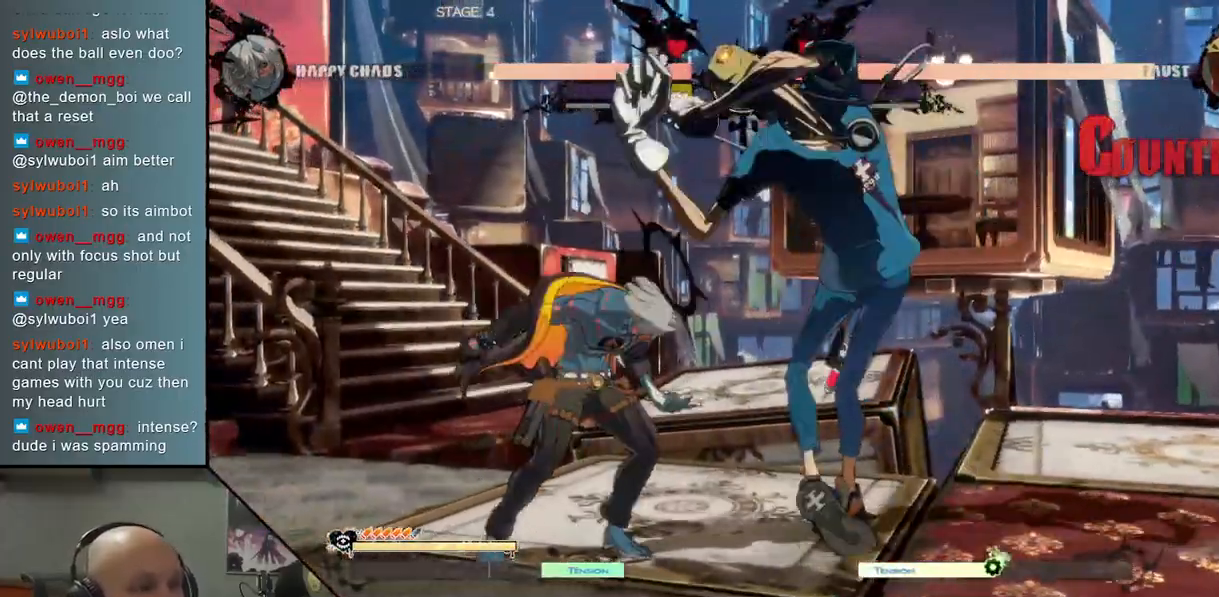
{"dt_ms": 500, "buttons": ["R2"], "left_stick": "right", "events": [[67, "L2", "down"], [167, "L2", "up"], [233, "L2", "down"], [317, "L2", "up"], [433, "R2", "down"]]}
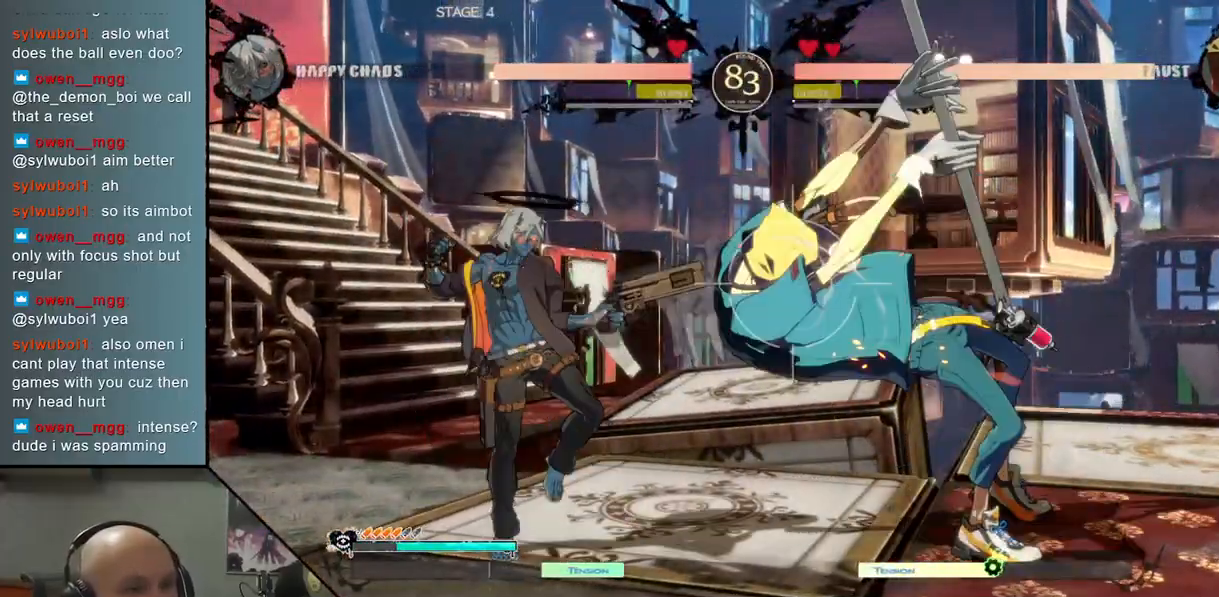
{"dt_ms": 500, "buttons": [], "left_stick": "down", "events": [[50, "R2", "up"], [133, "SQUARE", "down"], [250, "SQUARE", "up"], [317, "left_stick", "down"], [367, "CROSS", "down"], [500, "CROSS", "up"]]}
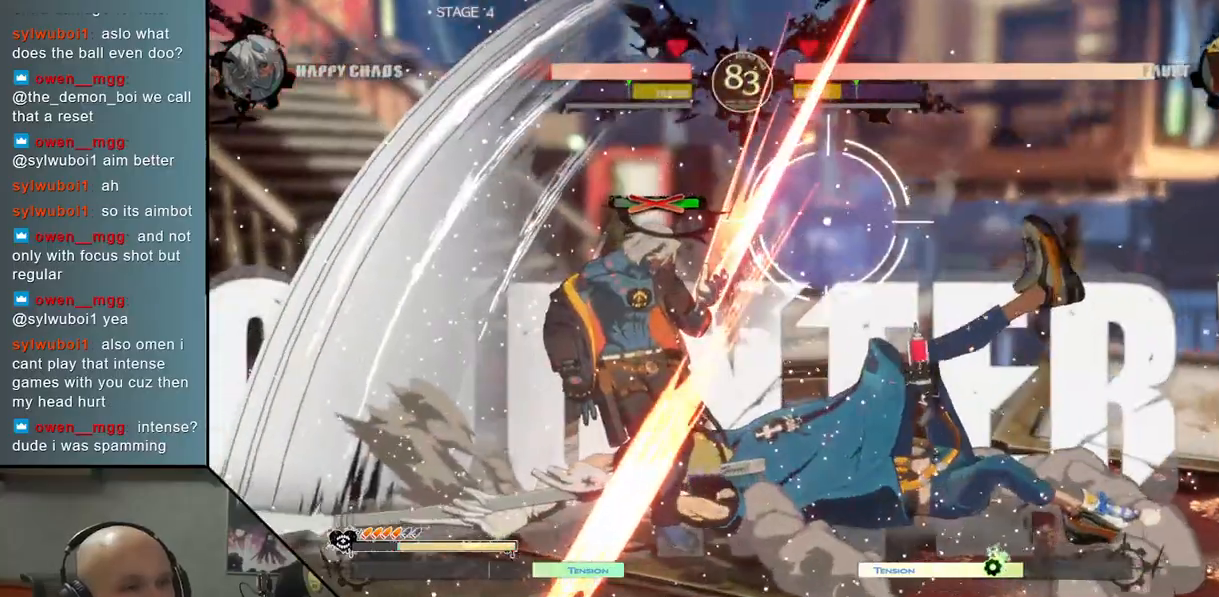
{"dt_ms": 500, "buttons": [], "left_stick": "center", "events": [[17, "left_stick", "left"], [83, "CROSS", "down"], [217, "CROSS", "up"], [283, "left_stick", "center"]]}
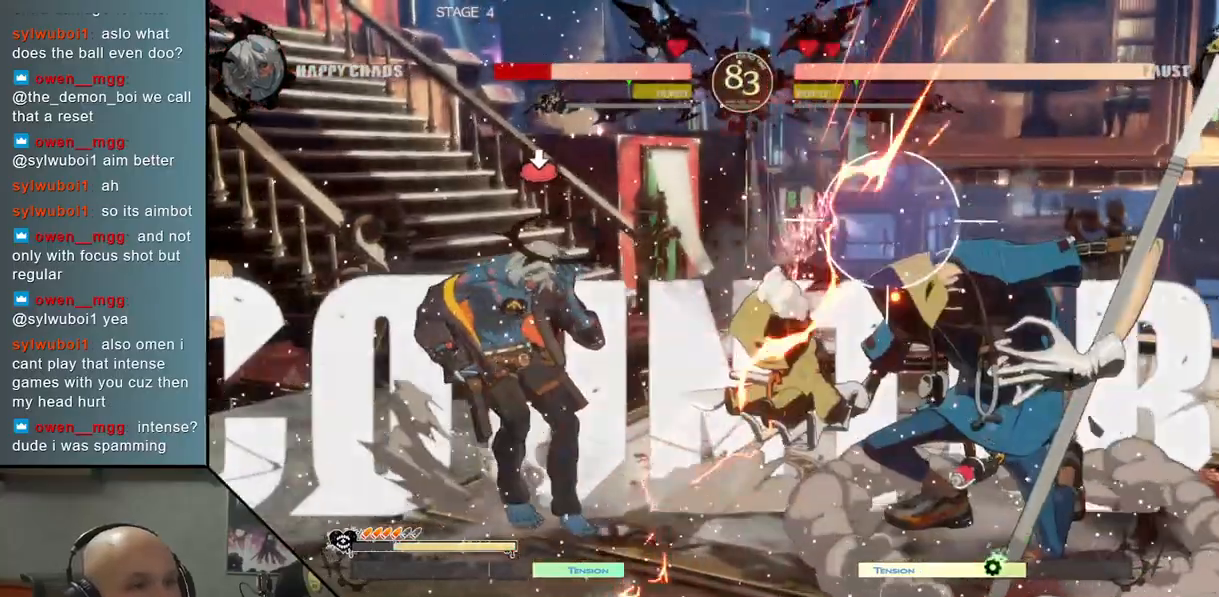
{"dt_ms": 500, "buttons": [], "left_stick": "left", "events": [[133, "left_stick", "left"]]}
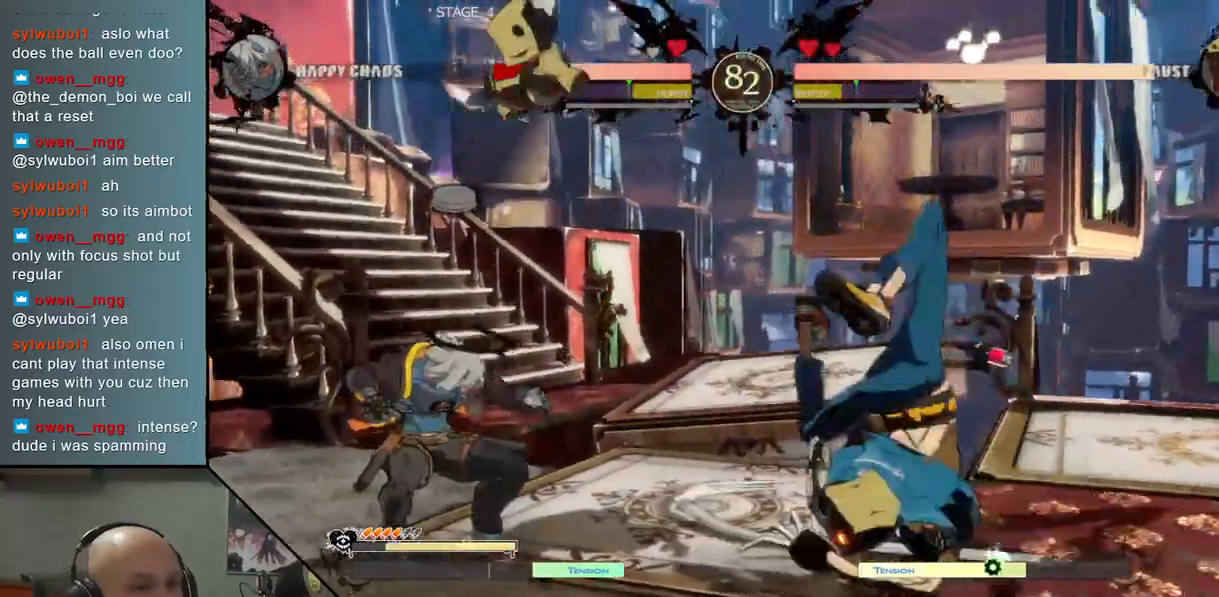
{"dt_ms": 500, "buttons": [], "left_stick": "left", "events": []}
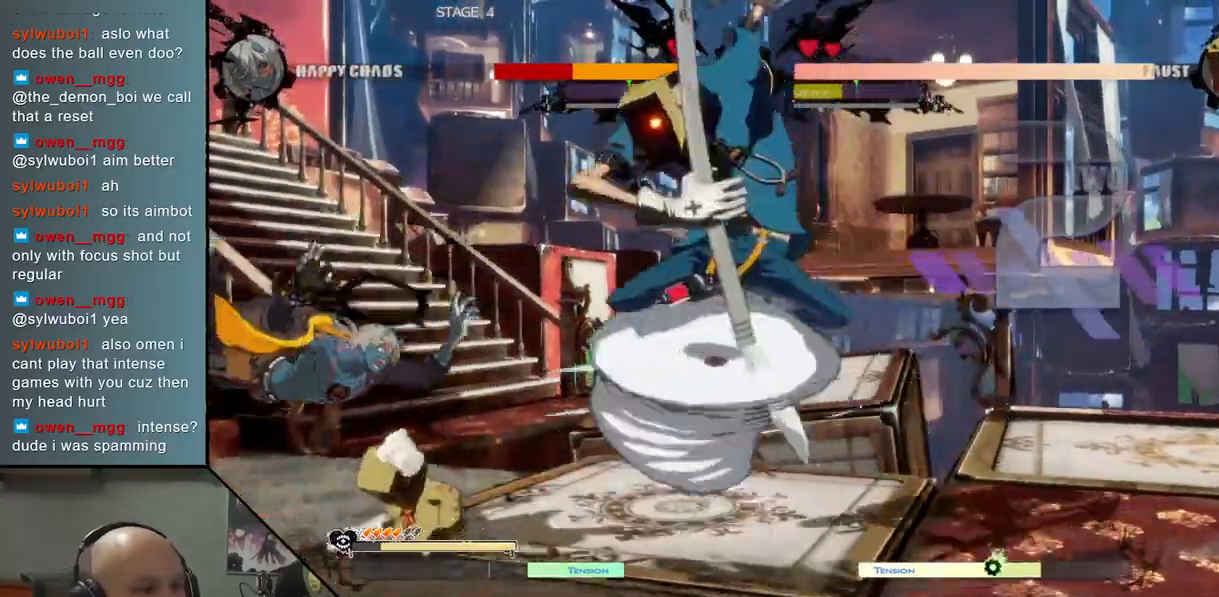
{"dt_ms": 500, "buttons": [], "left_stick": "left", "events": []}
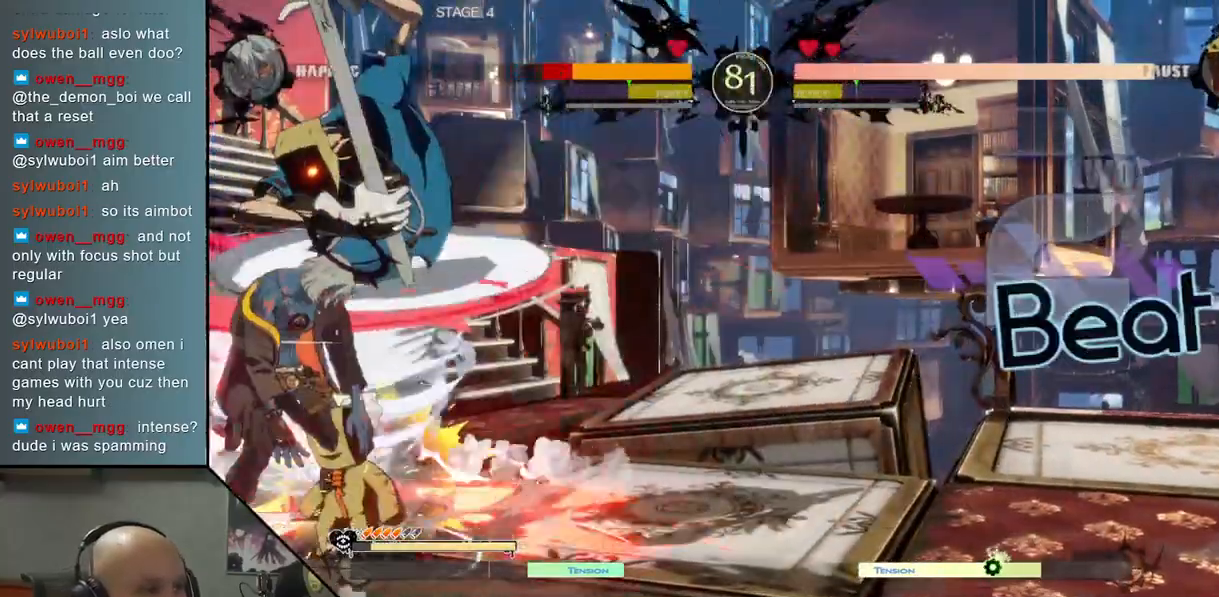
{"dt_ms": 500, "buttons": [], "left_stick": "down", "events": [[233, "CIRCLE", "down"], [300, "CIRCLE", "up"], [383, "CIRCLE", "down"], [450, "CIRCLE", "up"], [467, "left_stick", "down"]]}
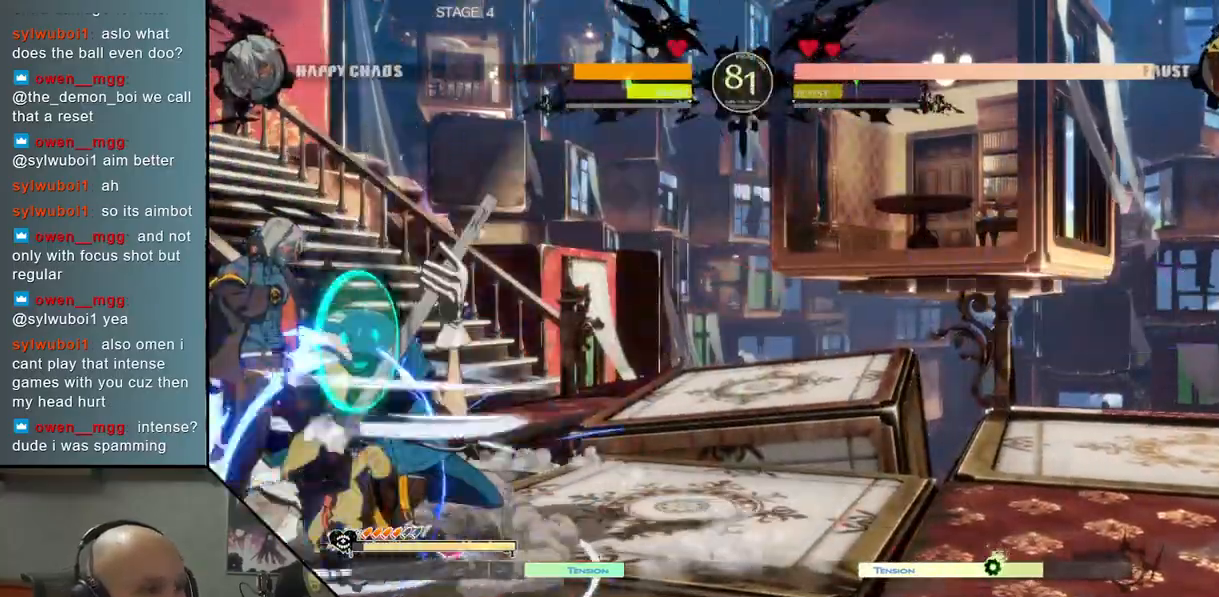
{"dt_ms": 1000, "buttons": [], "left_stick": "left"}
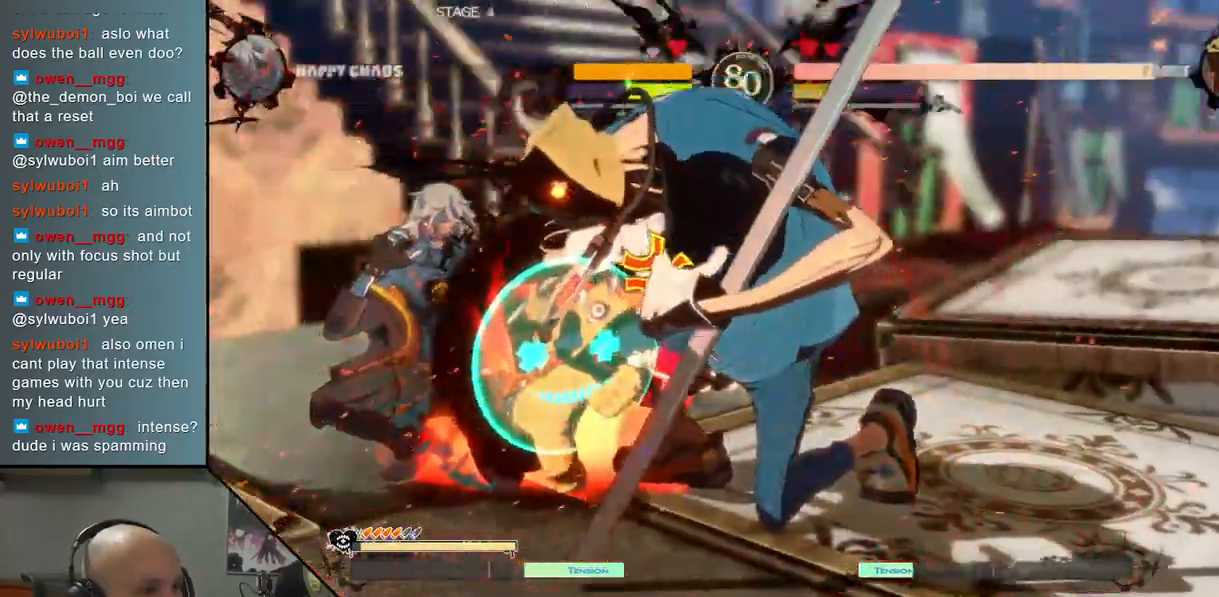
{"dt_ms": 500, "buttons": [], "left_stick": "left", "events": []}
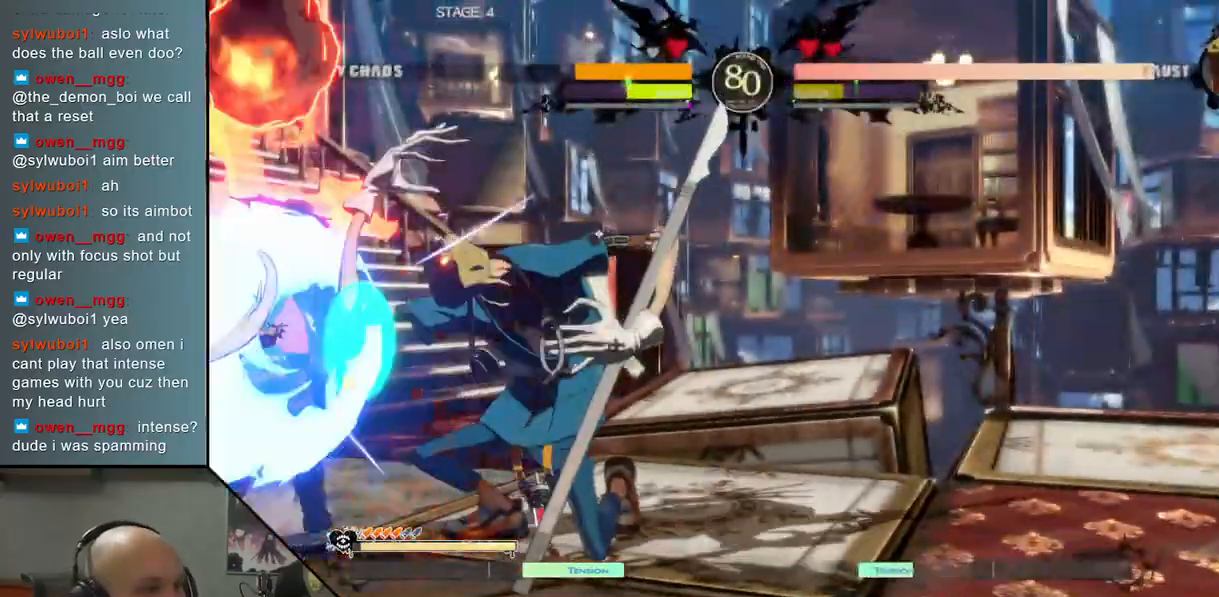
{"dt_ms": 500, "buttons": [], "left_stick": "down-left", "events": [[467, "left_stick", "down-left"]]}
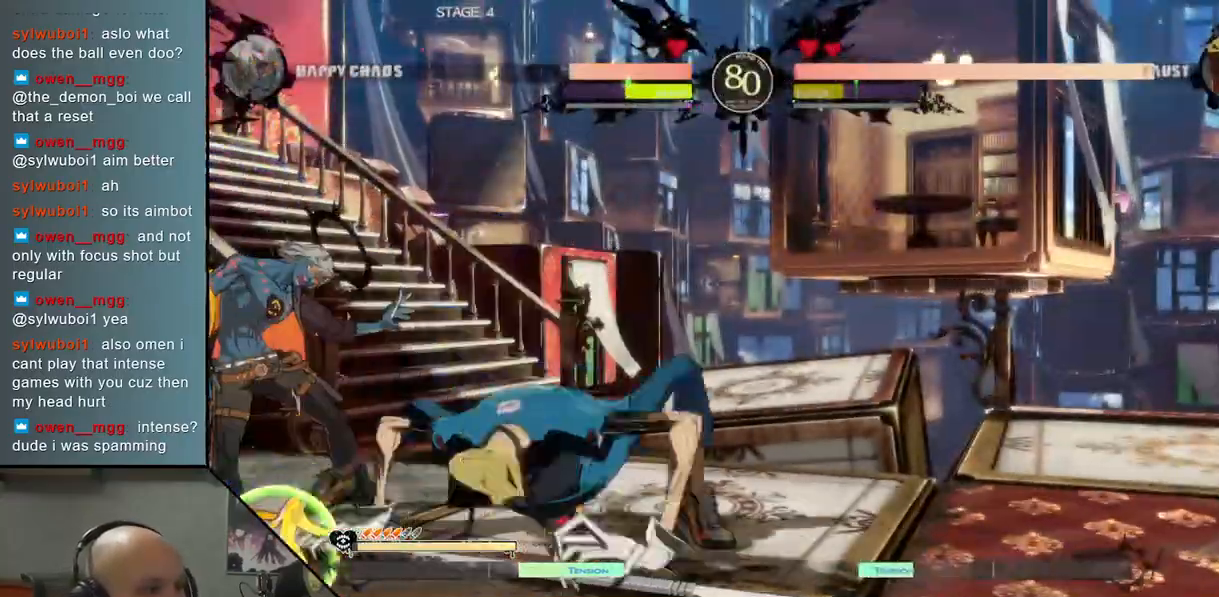
{"dt_ms": 500, "buttons": [], "left_stick": "down-left", "events": []}
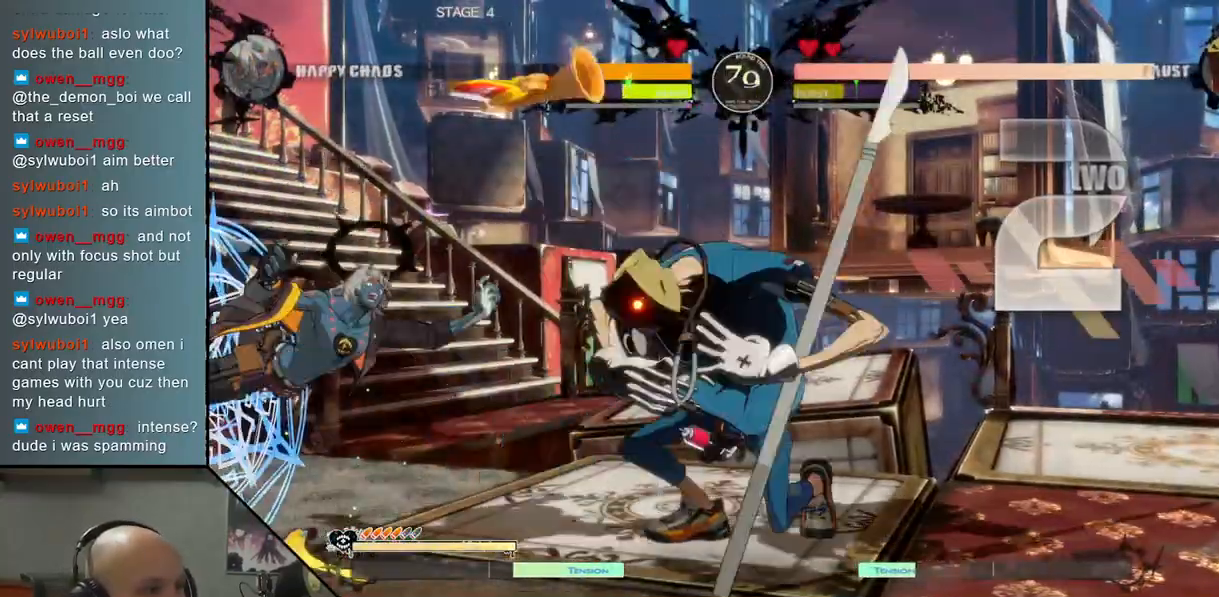
{"dt_ms": 500, "buttons": [], "left_stick": "down-left", "events": []}
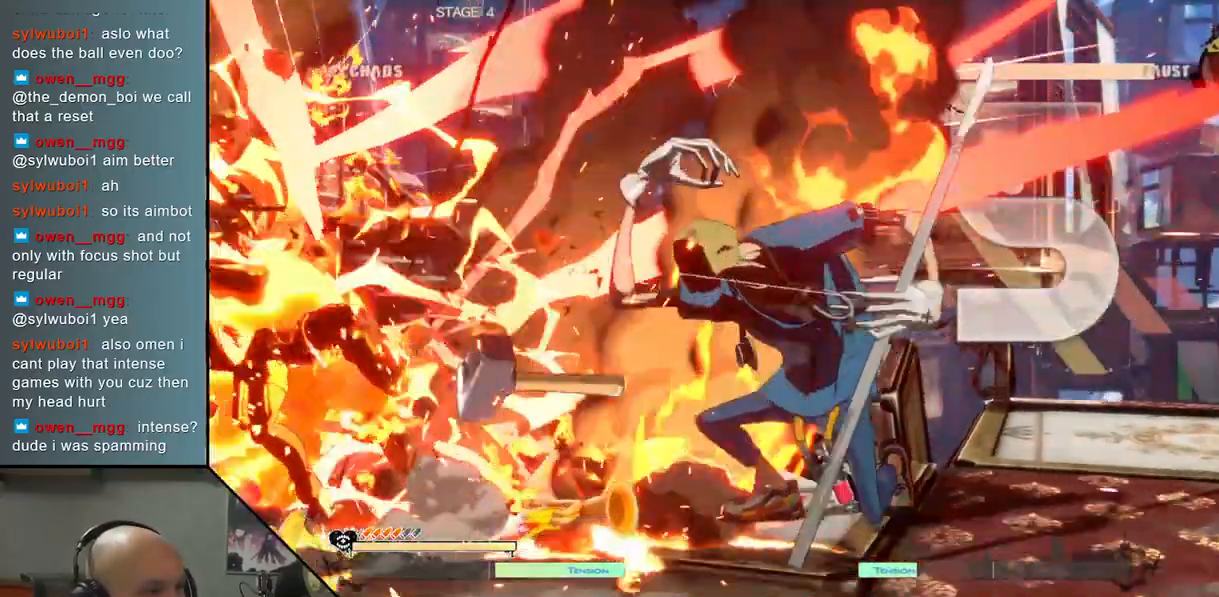
{"dt_ms": 500, "buttons": [], "left_stick": "down-left", "events": []}
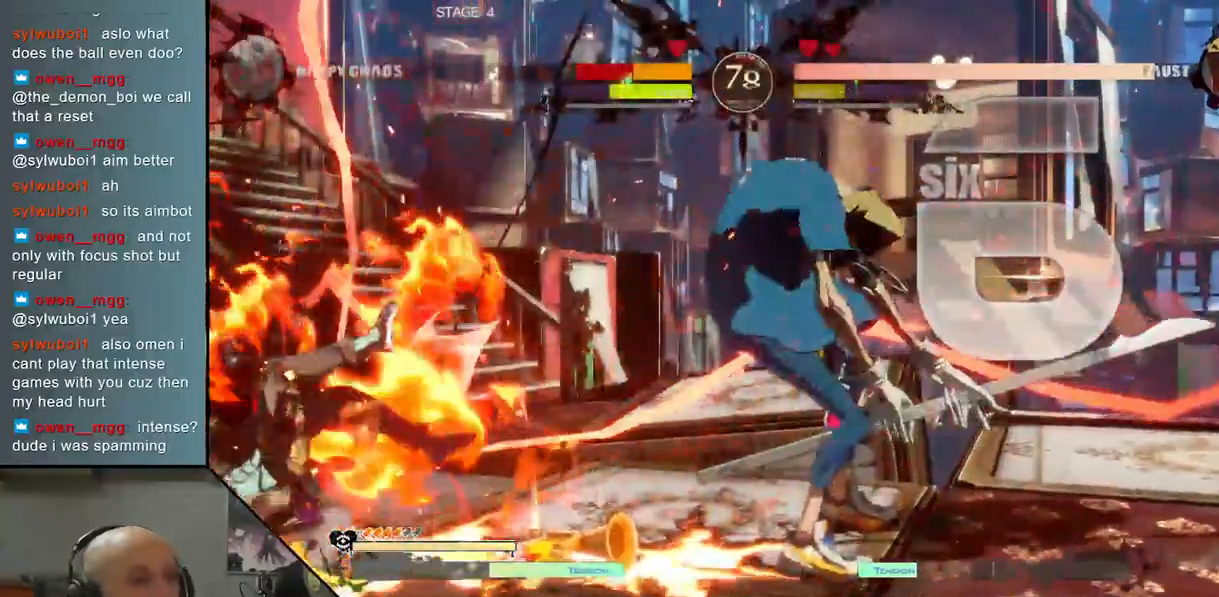
{"dt_ms": 500, "buttons": [], "left_stick": "down-left", "events": []}
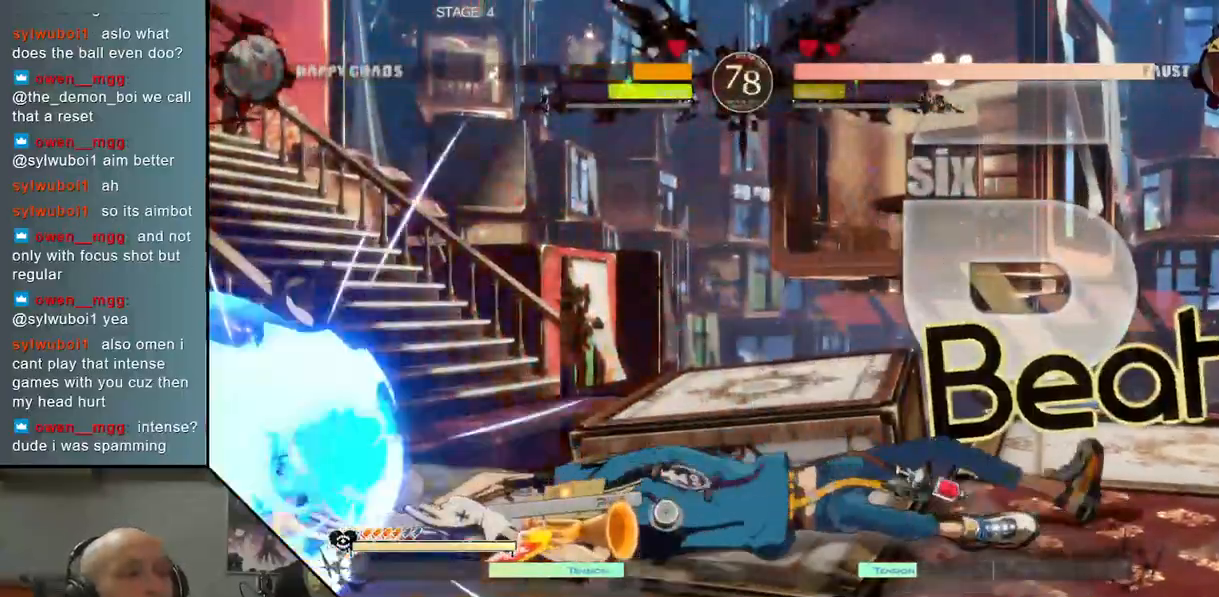
{"dt_ms": 500, "buttons": [], "left_stick": "right", "events": [[383, "left_stick", "left"], [500, "left_stick", "right"]]}
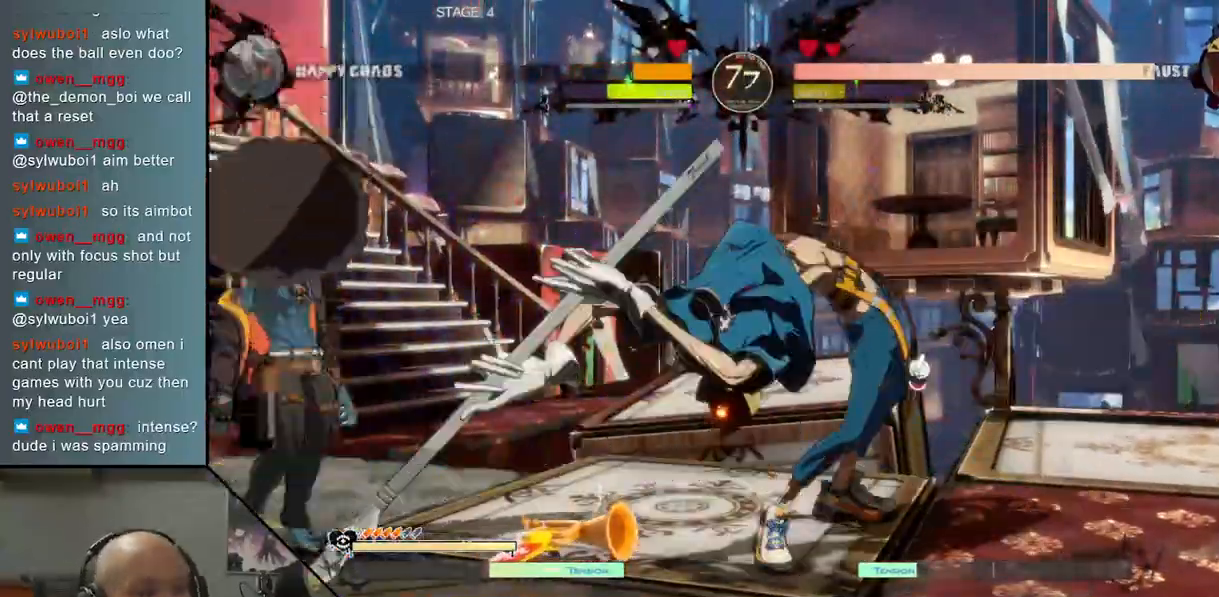
{"dt_ms": 500, "buttons": [], "left_stick": "right", "events": []}
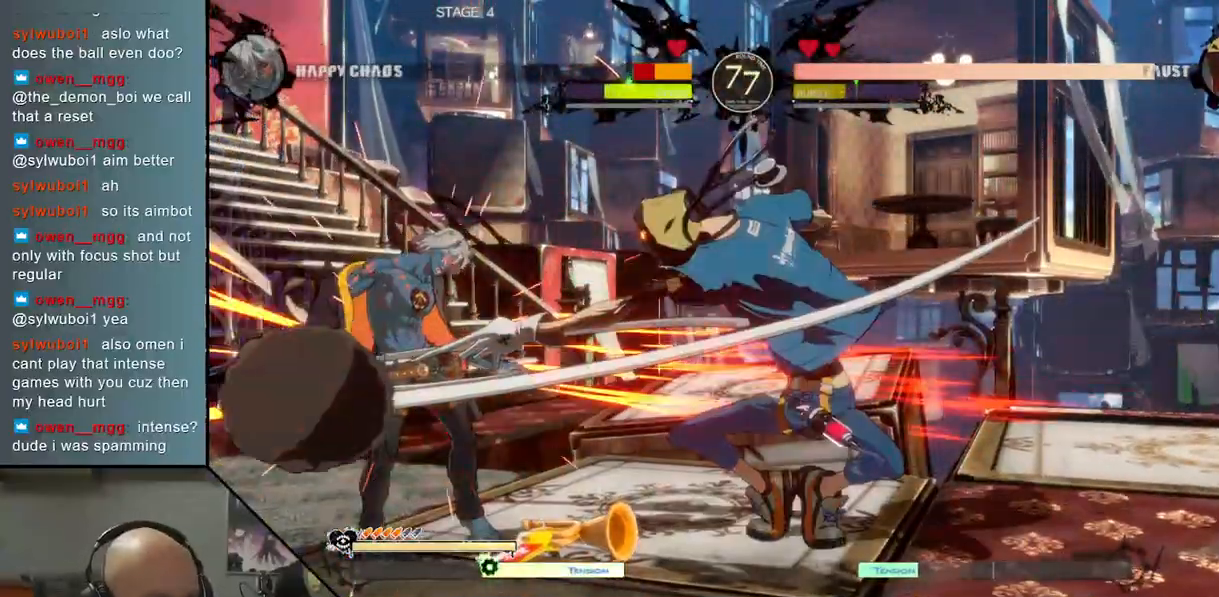
{"dt_ms": 500, "buttons": [], "left_stick": "left", "events": [[200, "left_stick", "left"]]}
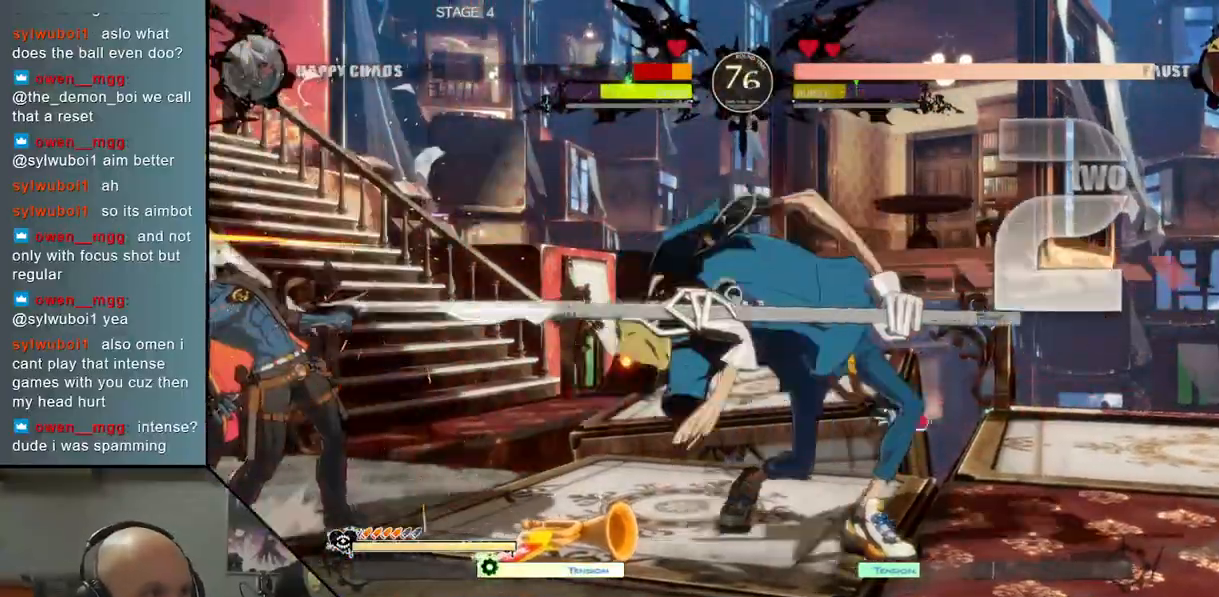
{"dt_ms": 500, "buttons": [], "left_stick": "left", "events": []}
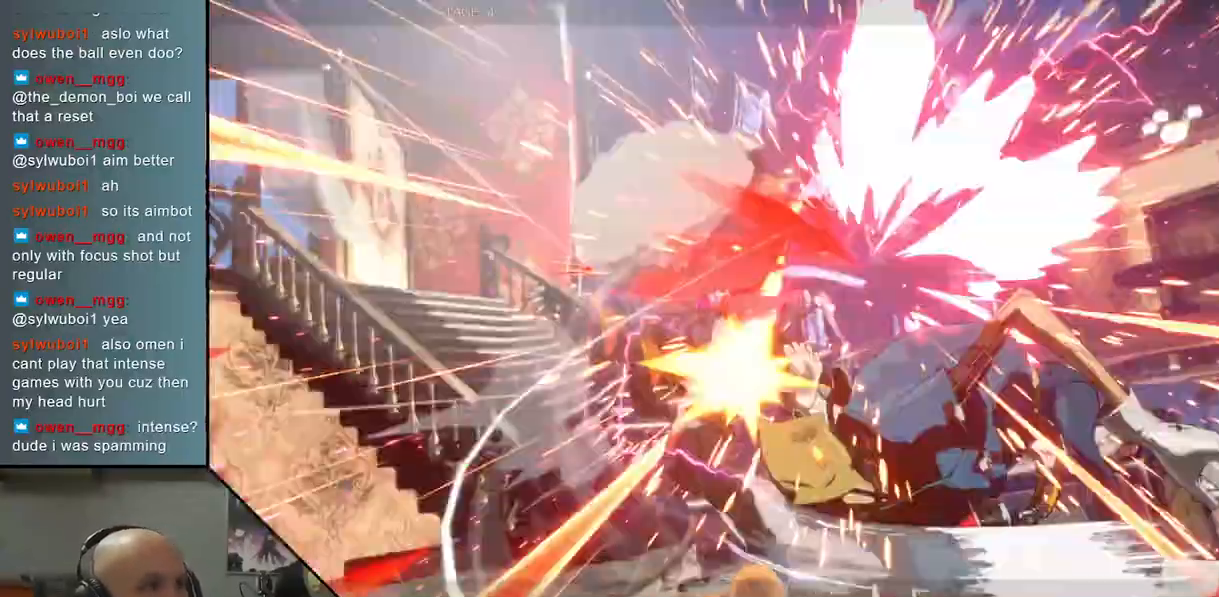
{"dt_ms": 500, "buttons": [], "left_stick": "left", "events": []}
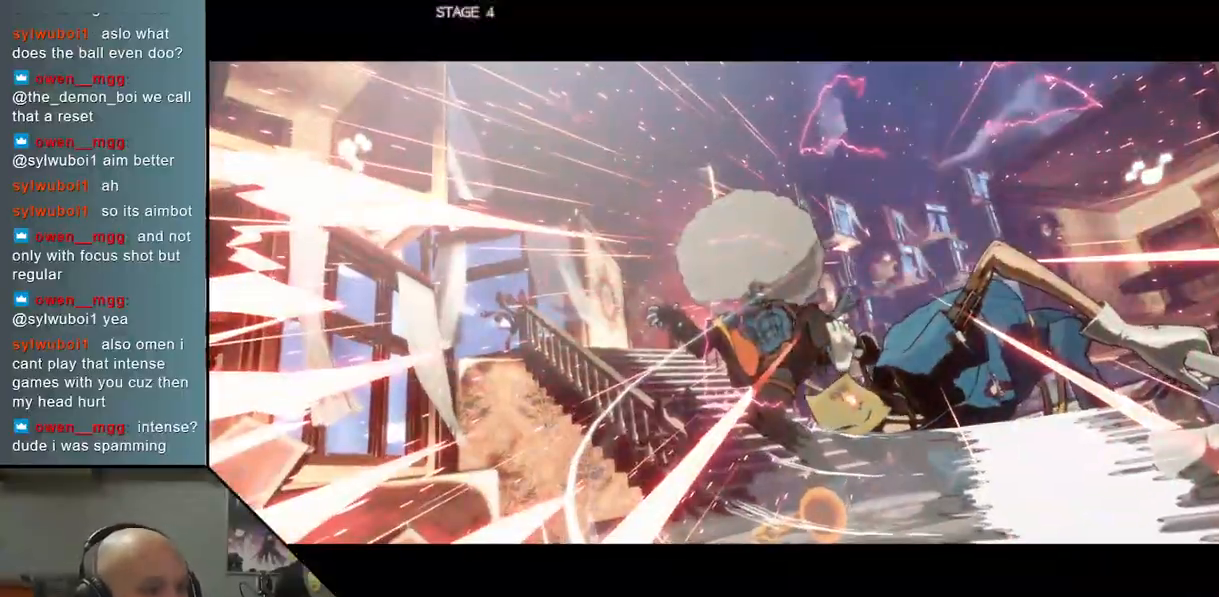
{"dt_ms": 500, "buttons": [], "left_stick": "center", "events": [[167, "left_stick", "center"]]}